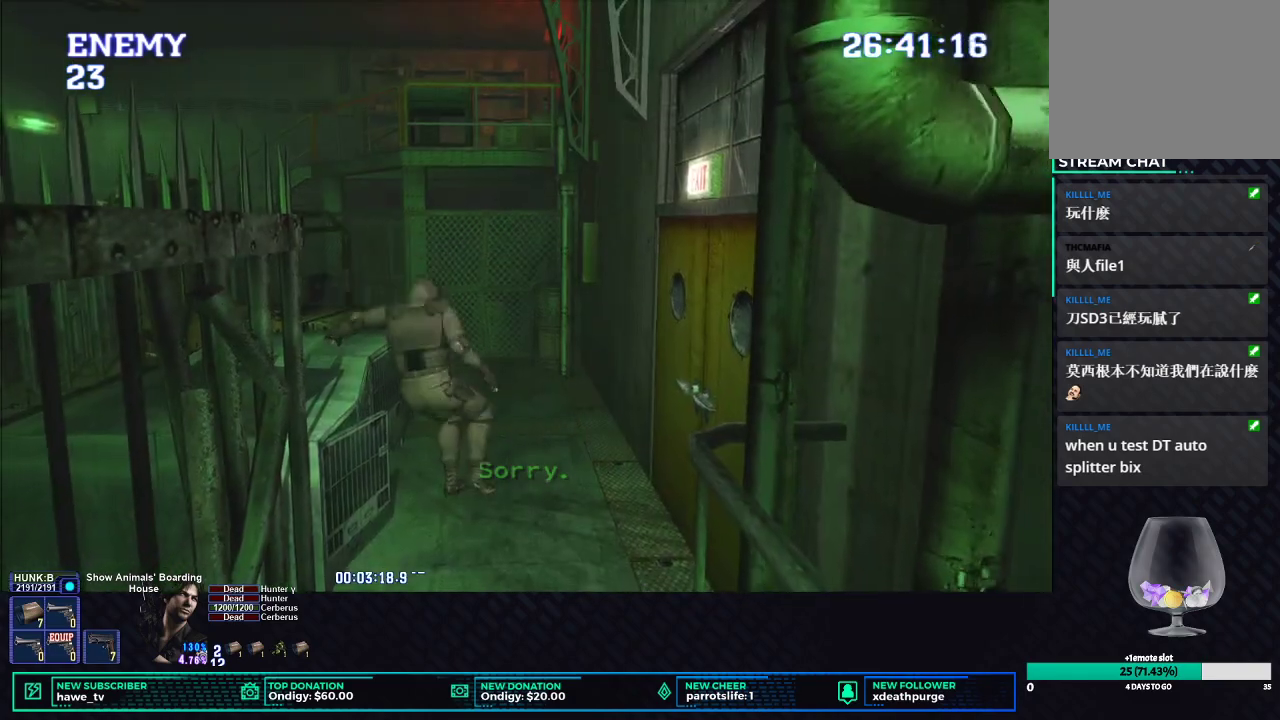
Gameplay with a controller (Xbox layout); each line is a JSON object with the inputs held at the frame after it. "button_events" lists button changes between this image and that frame as [ms after this image, input, new state], when the widget could be followed in between (sticks are given only as held states).
{"buttons": ["X", "DPAD_UP", "DPAD_RIGHT"], "left_stick": "center", "right_stick": "center", "button_events": [[117, "X", "down"]]}
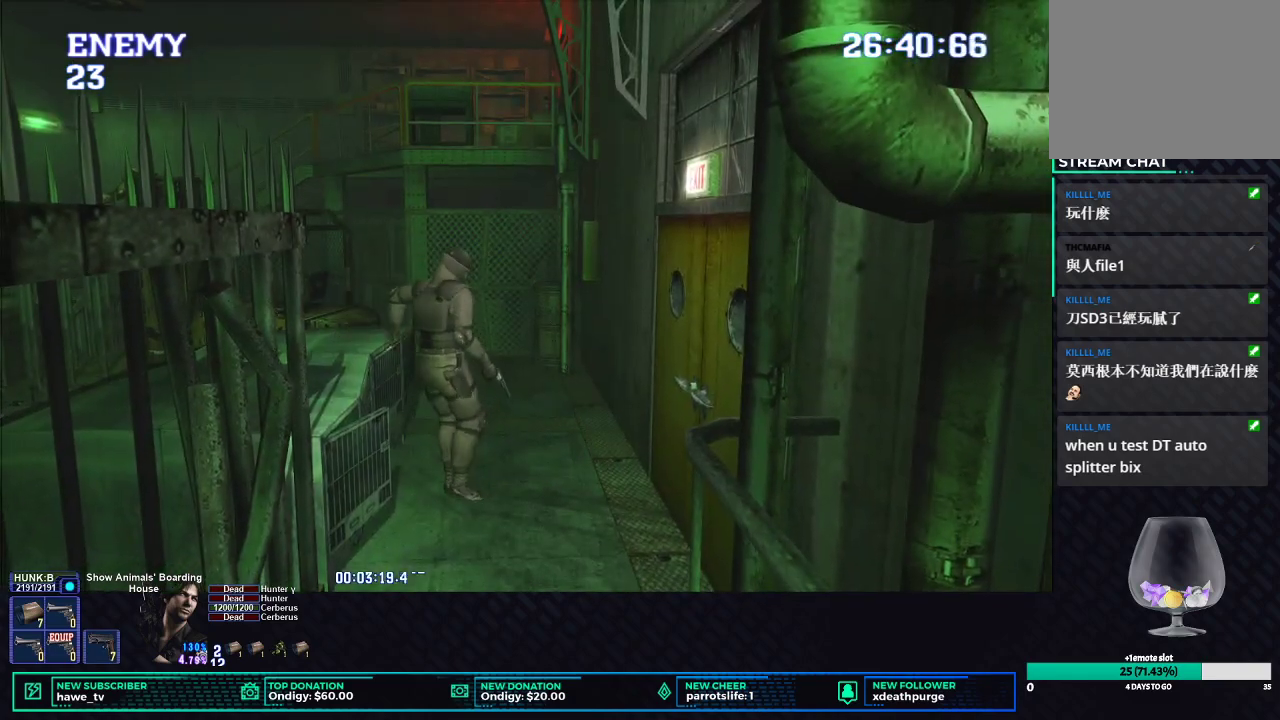
{"buttons": ["X", "DPAD_UP", "DPAD_RIGHT"], "left_stick": "center", "right_stick": "center", "button_events": []}
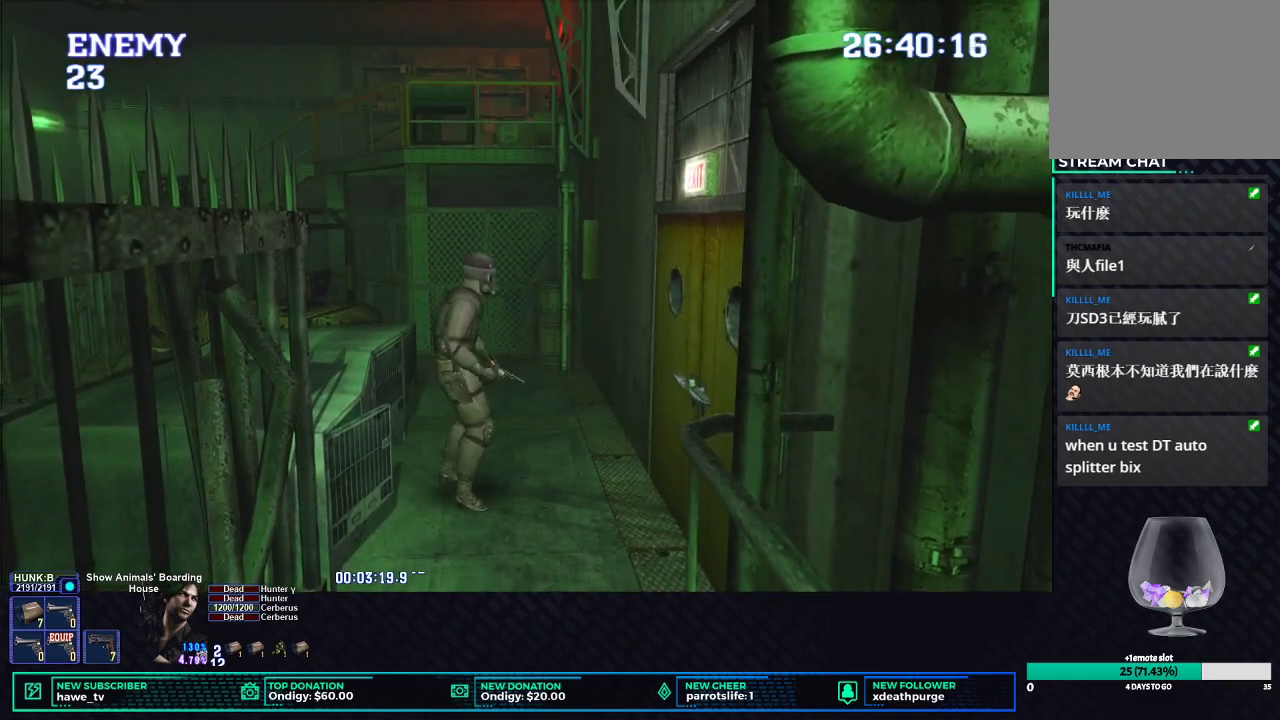
{"buttons": ["X", "DPAD_UP"], "left_stick": "center", "right_stick": "center", "button_events": [[133, "DPAD_RIGHT", "up"], [317, "B", "down"], [433, "B", "up"]]}
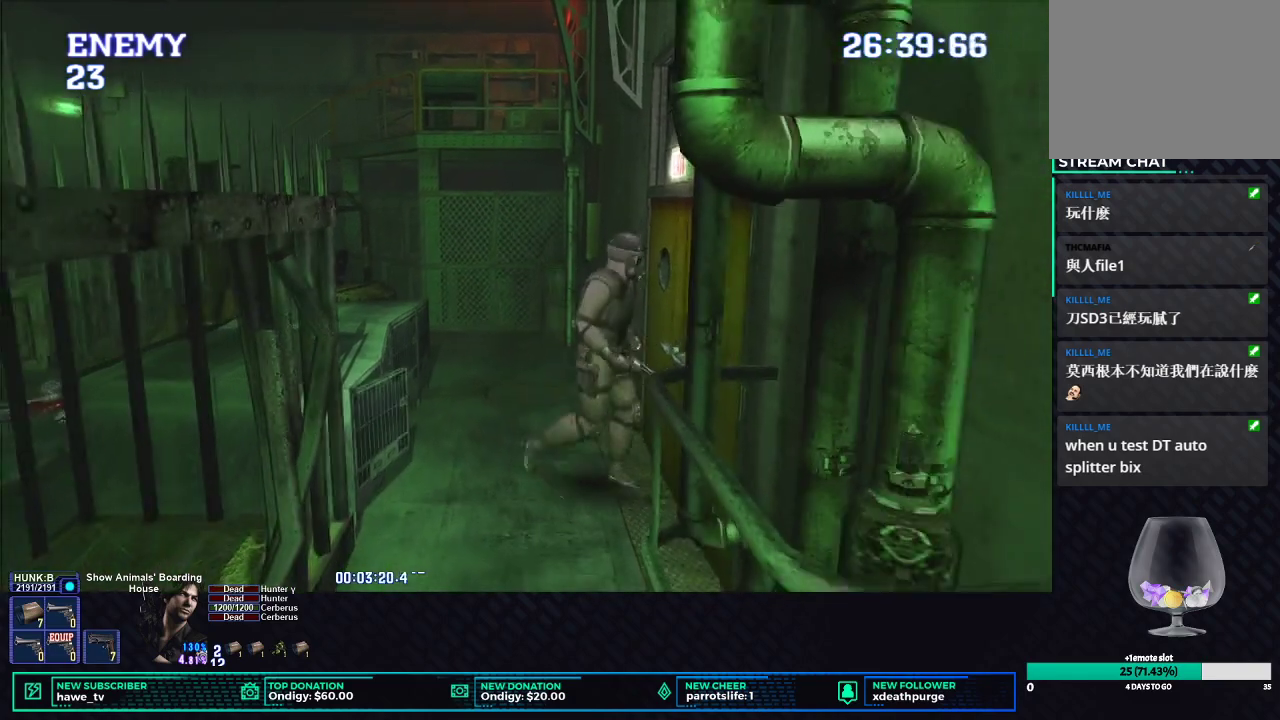
{"buttons": [], "left_stick": "center", "right_stick": "center", "button_events": [[33, "B", "down"], [133, "DPAD_UP", "up"], [167, "B", "up"], [250, "B", "down"], [367, "B", "up"], [383, "X", "up"]]}
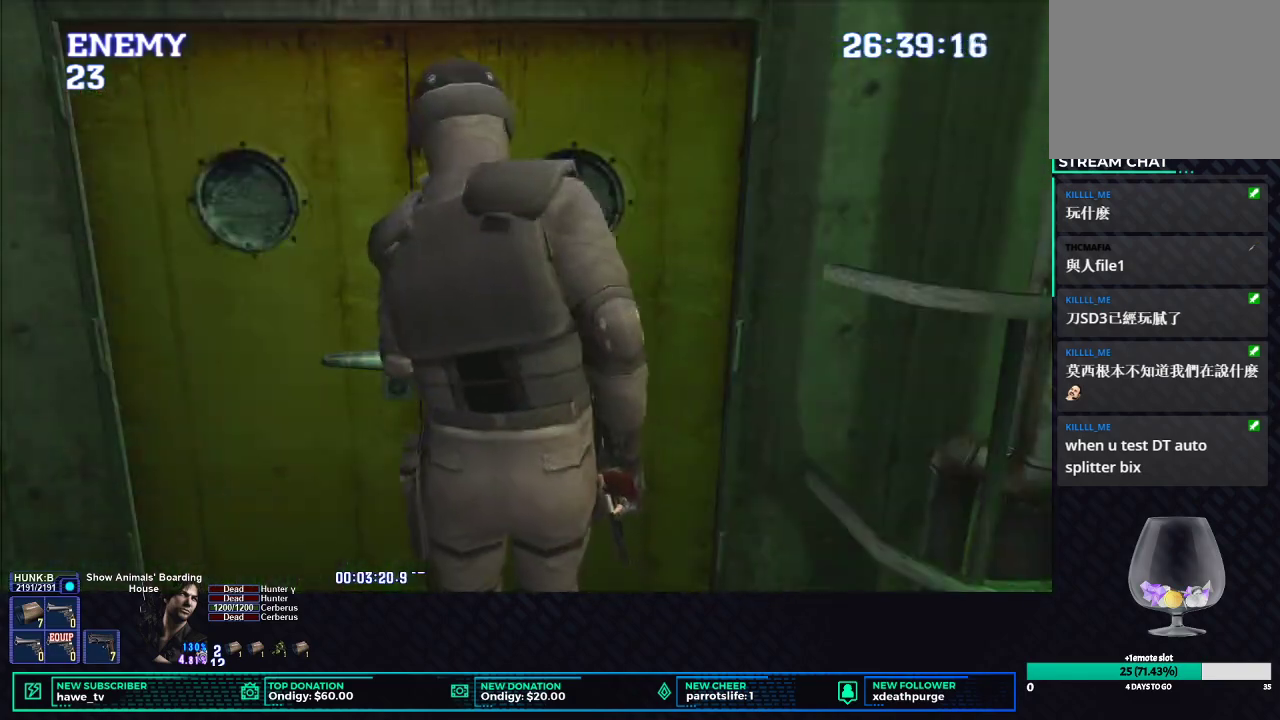
{"buttons": ["A"], "left_stick": "center", "right_stick": "center", "button_events": [[367, "A", "down"]]}
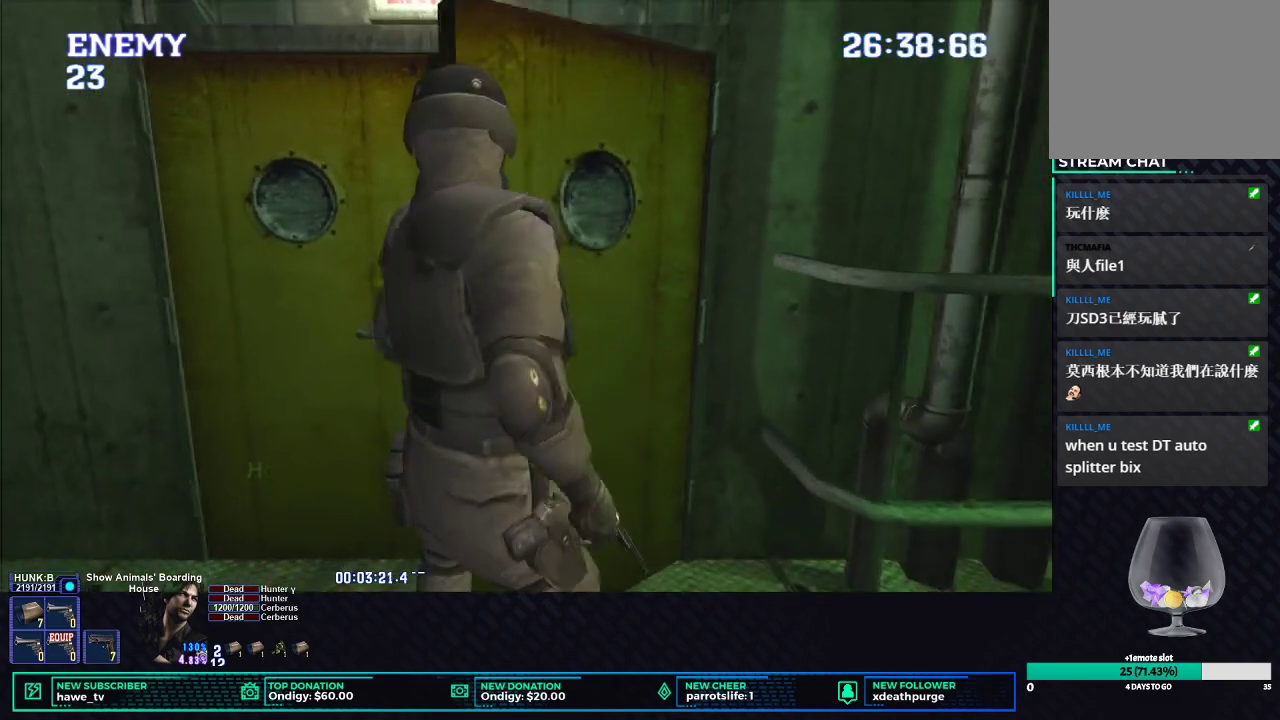
{"buttons": [], "left_stick": "center", "right_stick": "center", "button_events": [[33, "A", "up"]]}
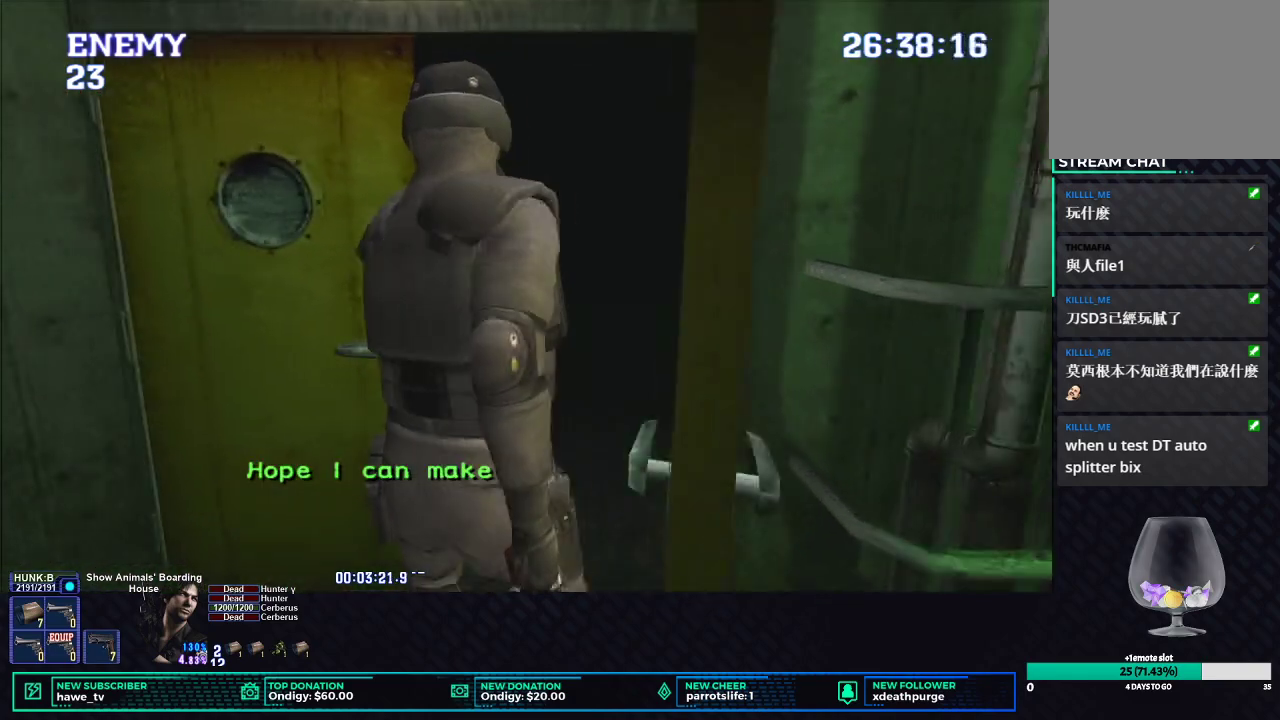
{"buttons": [], "left_stick": "center", "right_stick": "center", "button_events": []}
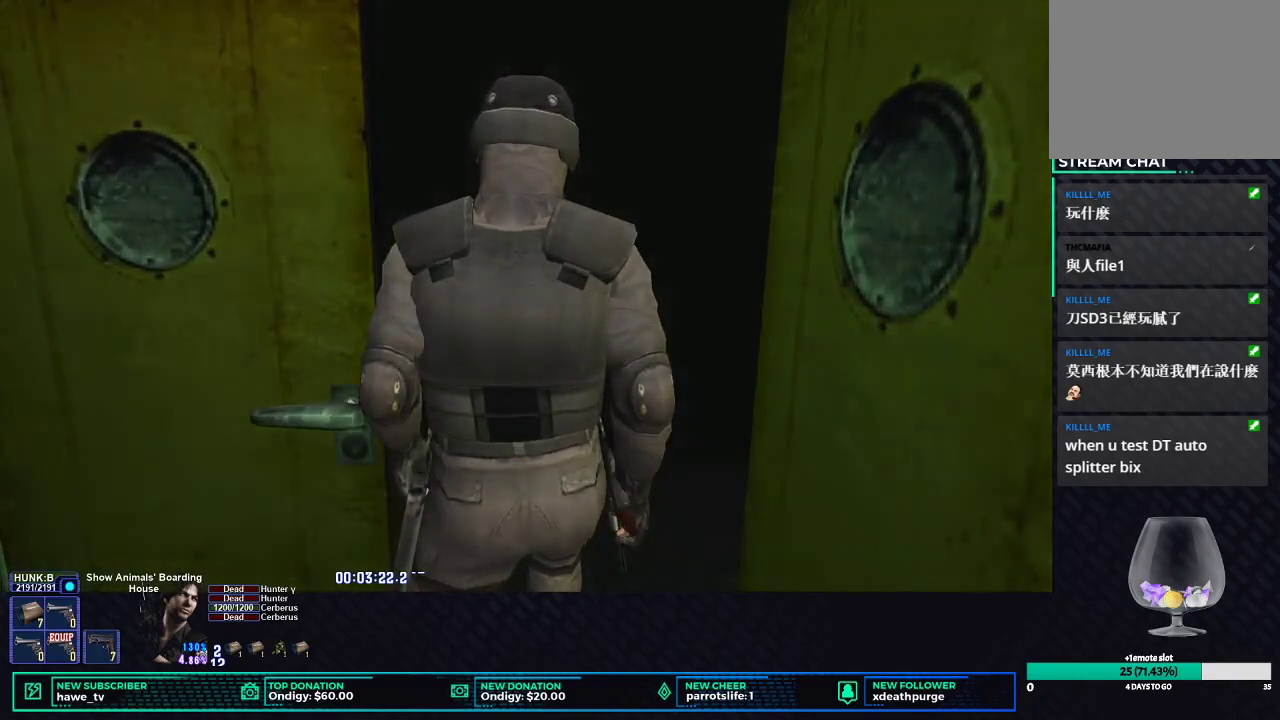
{"buttons": [], "left_stick": "center", "right_stick": "center", "button_events": []}
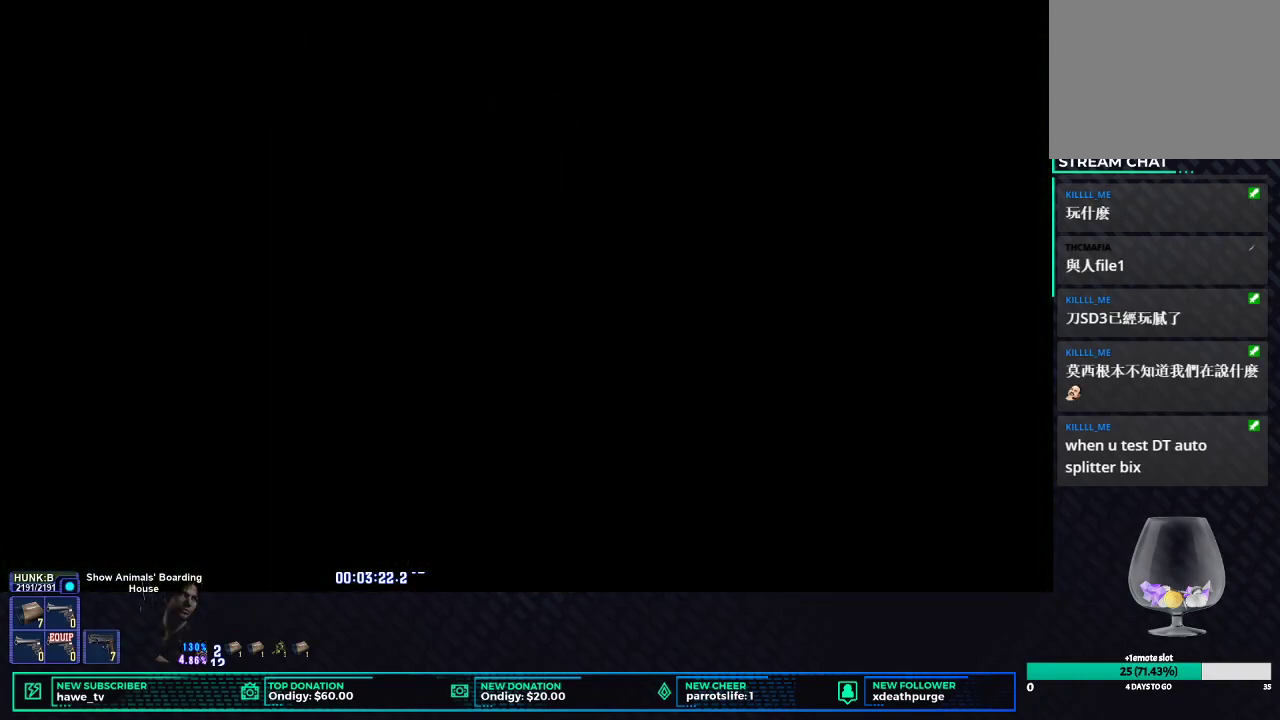
{"buttons": [], "left_stick": "center", "right_stick": "center", "button_events": []}
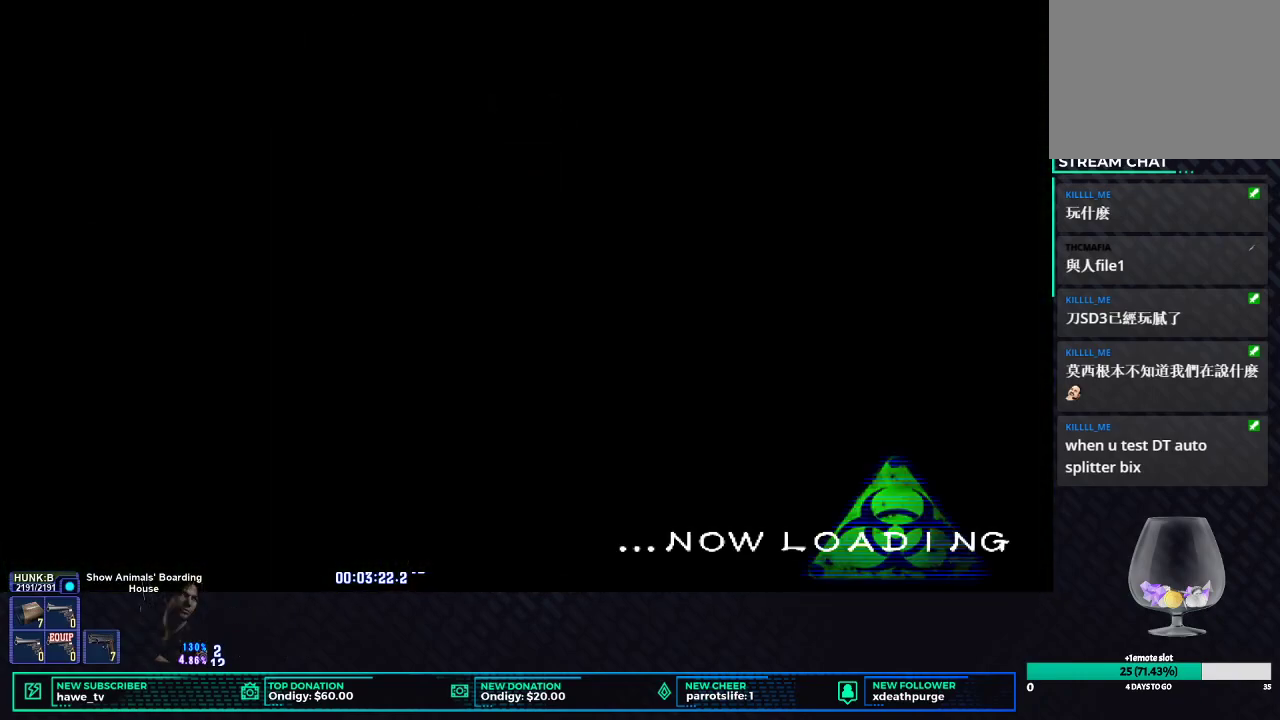
{"buttons": [], "left_stick": "center", "right_stick": "center", "button_events": []}
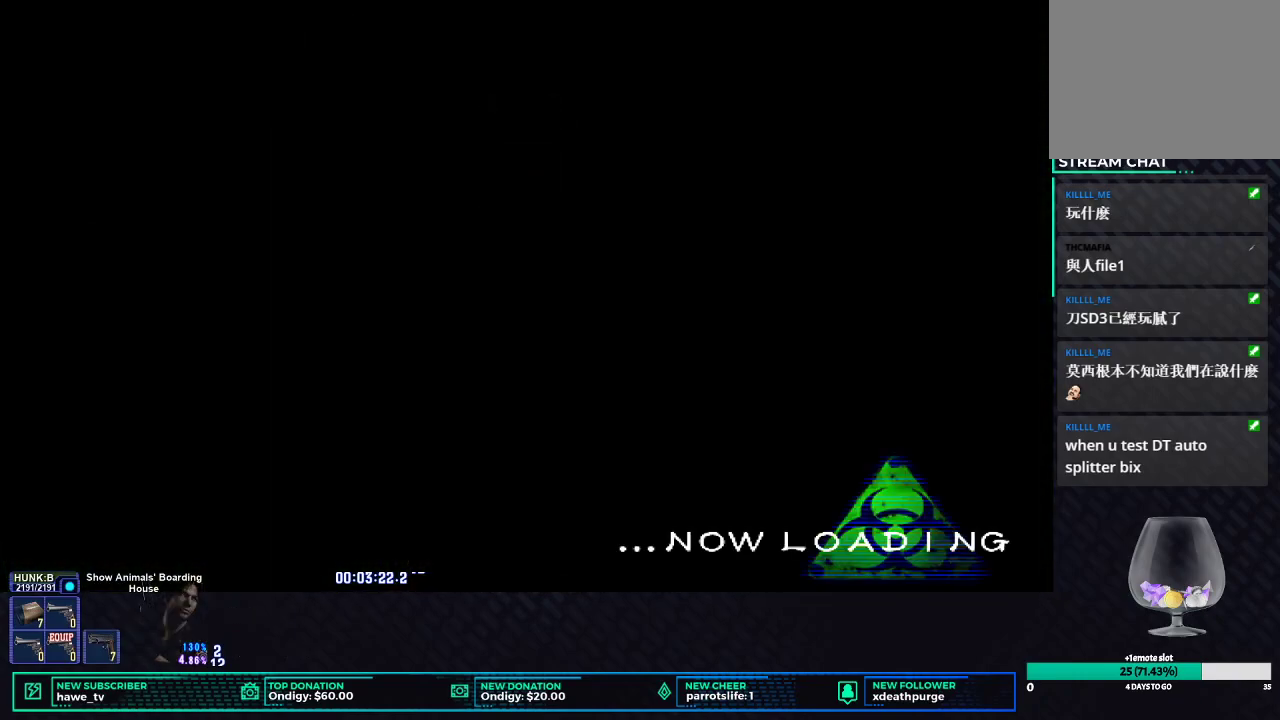
{"buttons": [], "left_stick": "center", "right_stick": "center", "button_events": []}
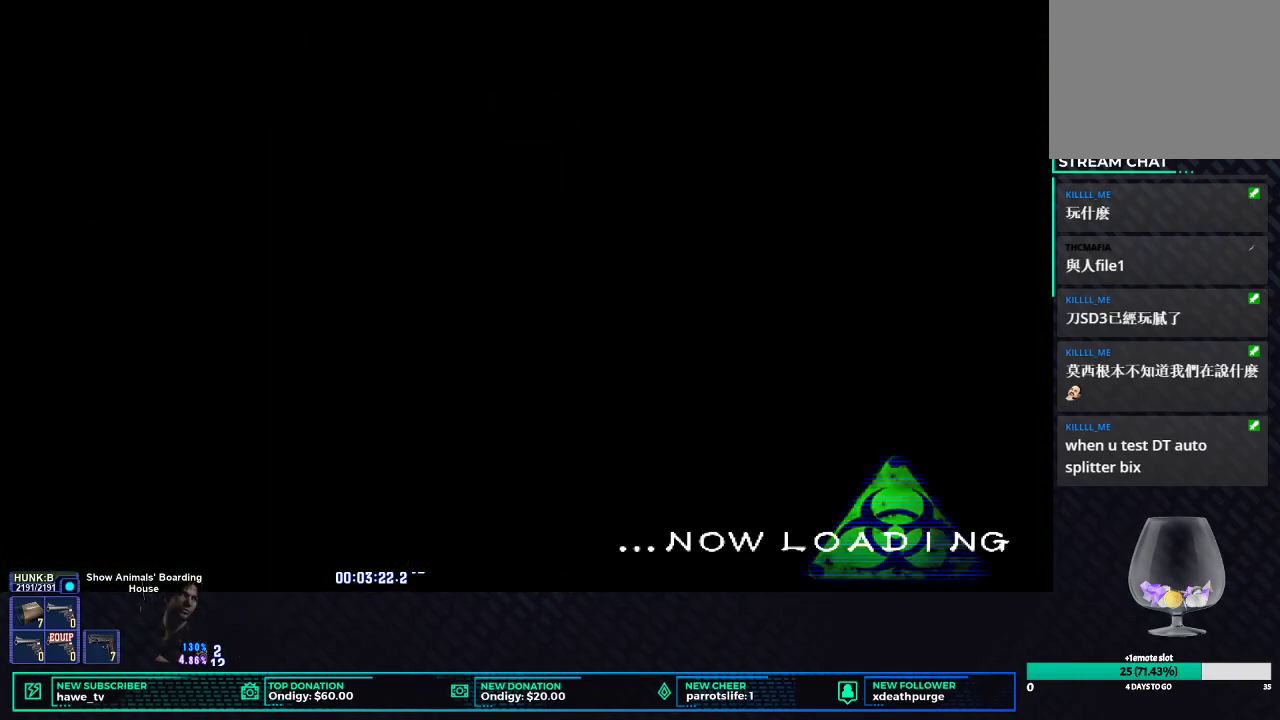
{"buttons": [], "left_stick": "center", "right_stick": "center", "button_events": []}
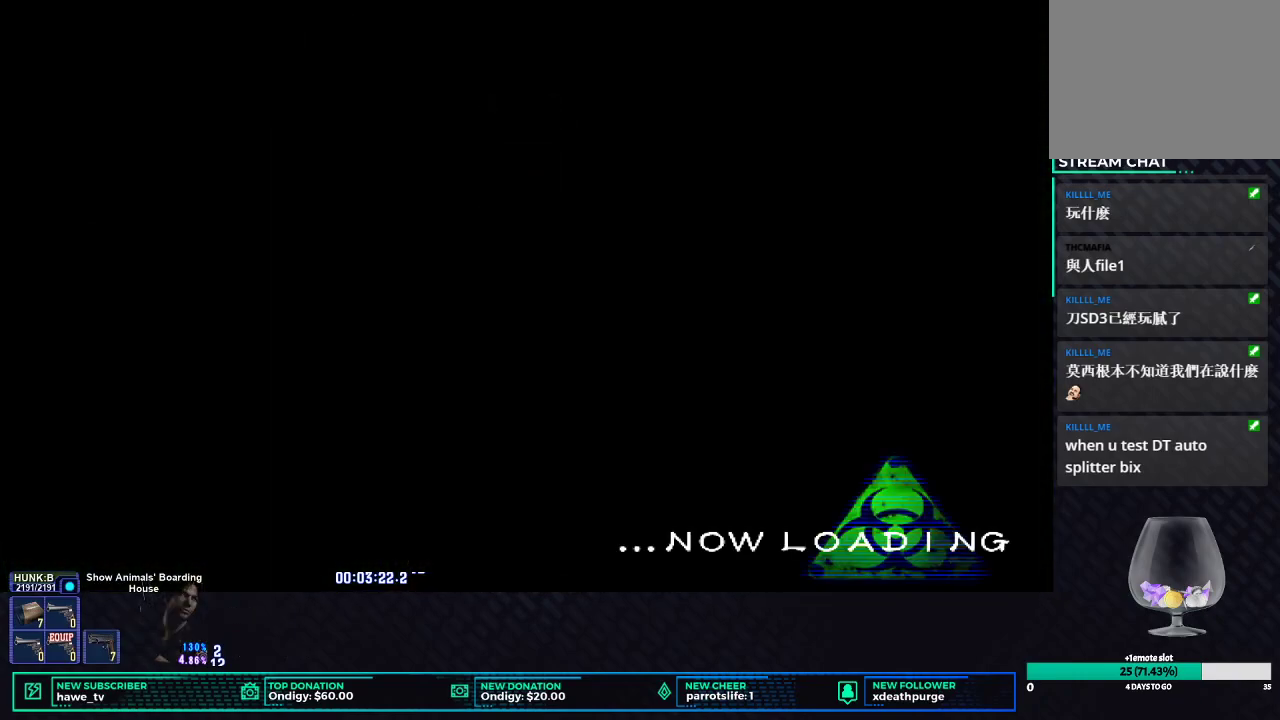
{"buttons": [], "left_stick": "center", "right_stick": "center", "button_events": []}
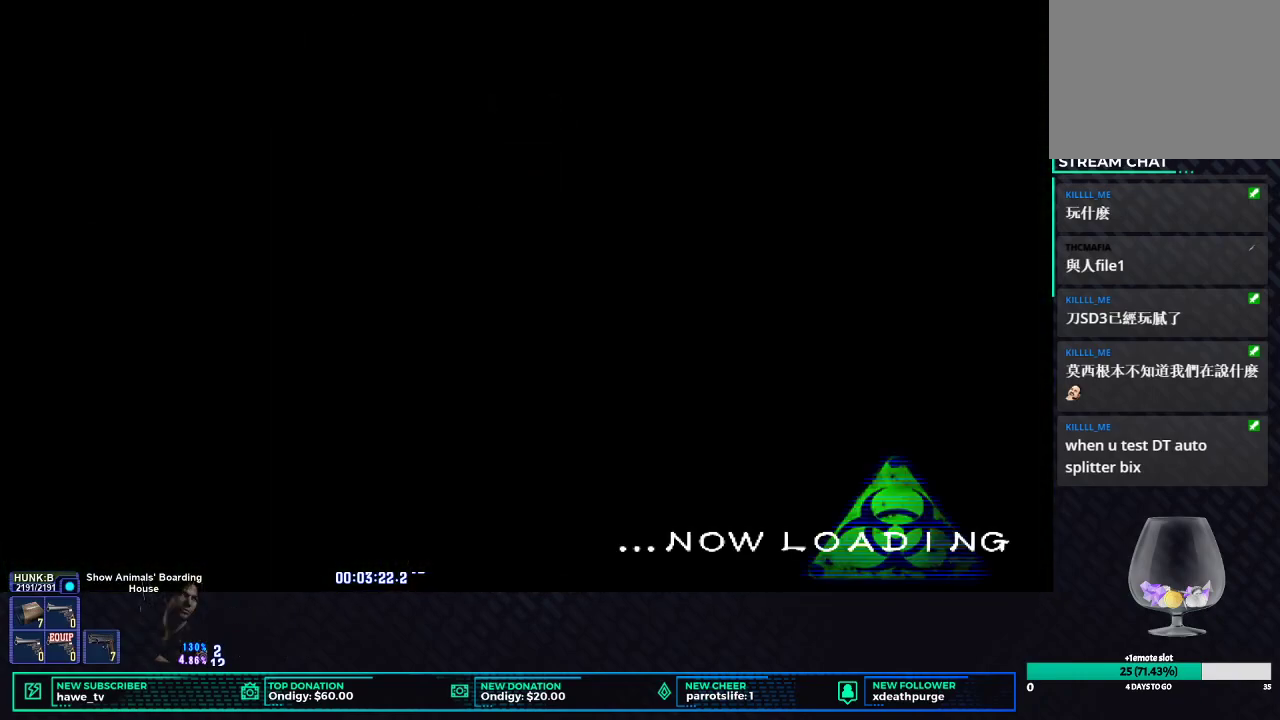
{"buttons": [], "left_stick": "center", "right_stick": "center", "button_events": []}
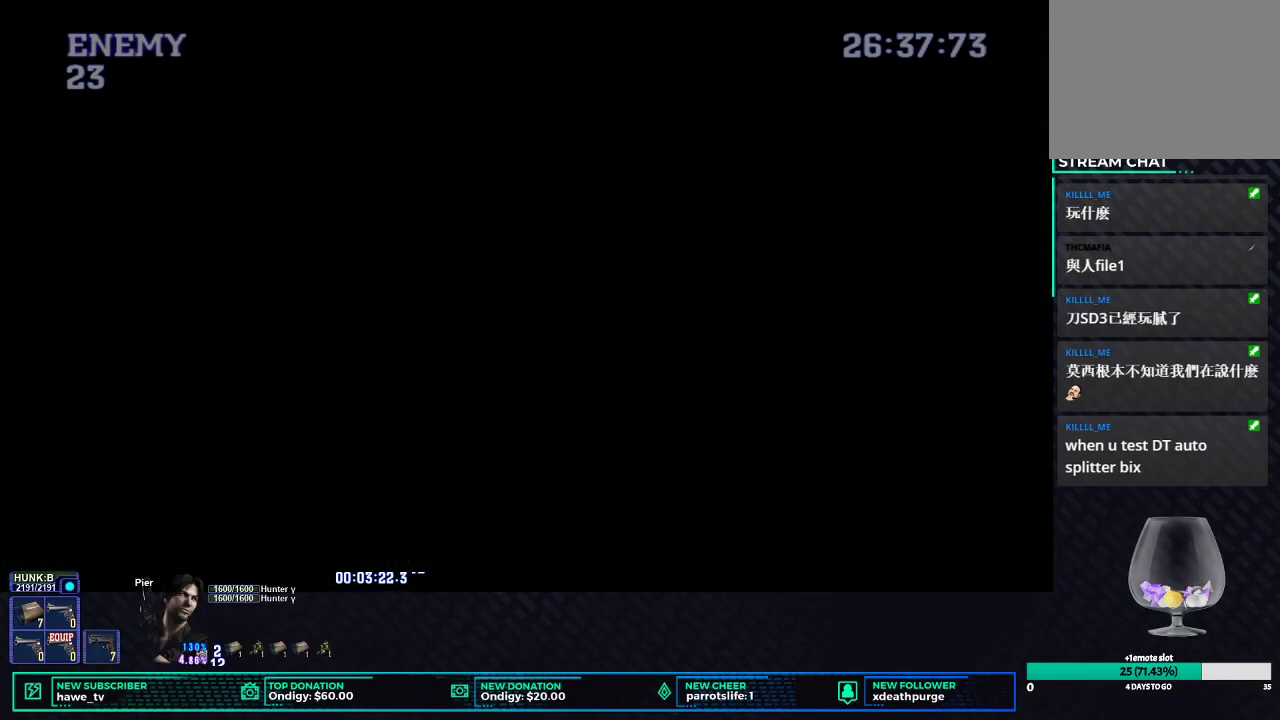
{"buttons": ["A"], "left_stick": "center", "right_stick": "center", "button_events": [[367, "A", "down"]]}
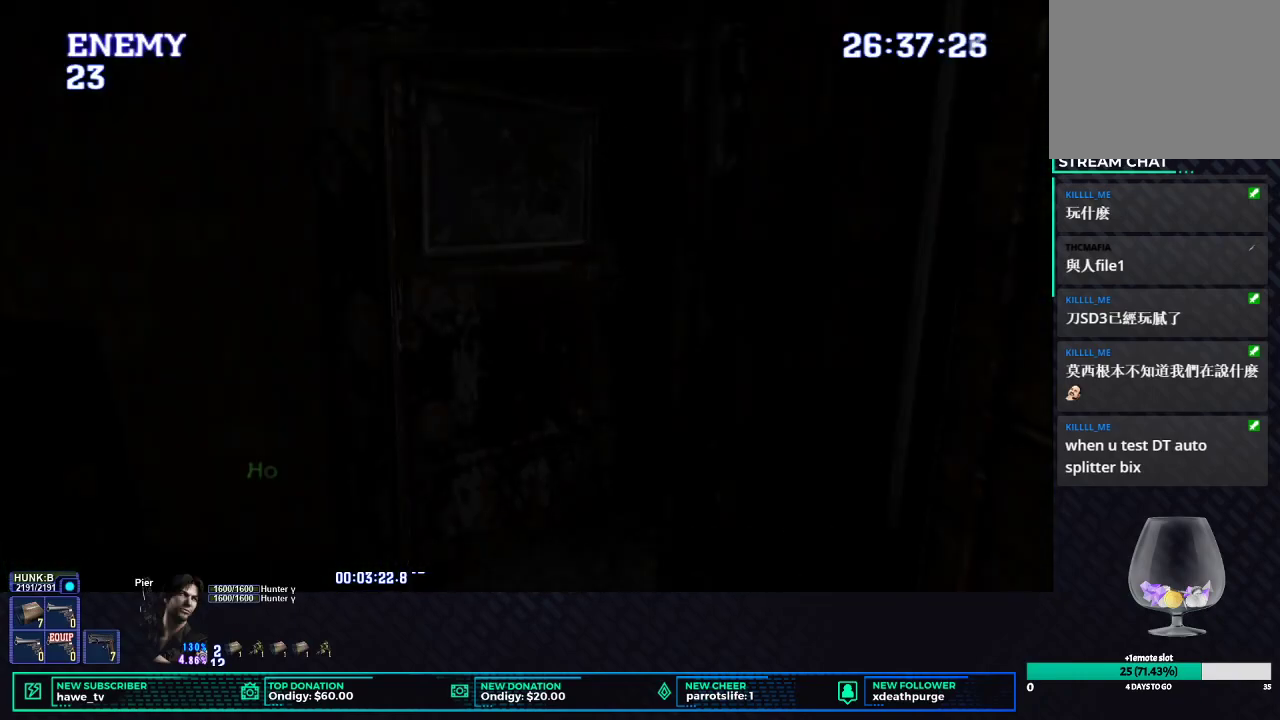
{"buttons": ["X"], "left_stick": "down-left", "right_stick": "center", "button_events": [[17, "A", "up"], [267, "X", "down"]]}
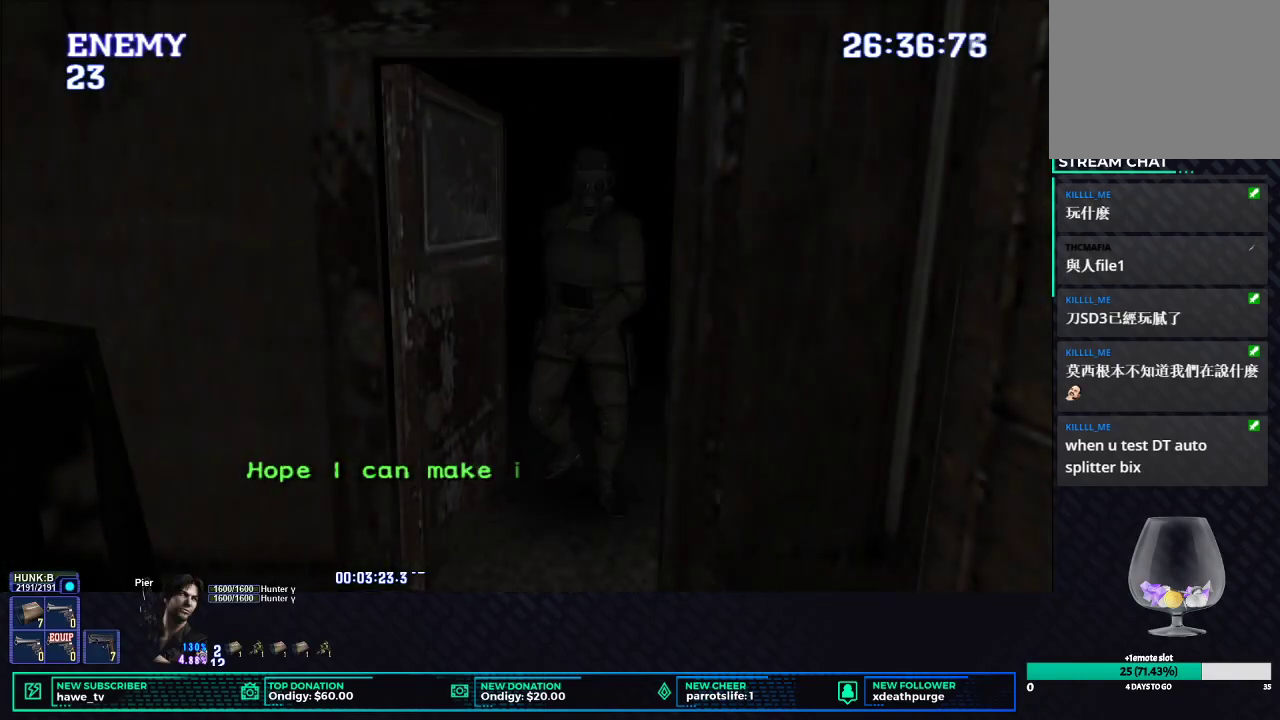
{"buttons": ["X"], "left_stick": "down-left", "right_stick": "center", "button_events": []}
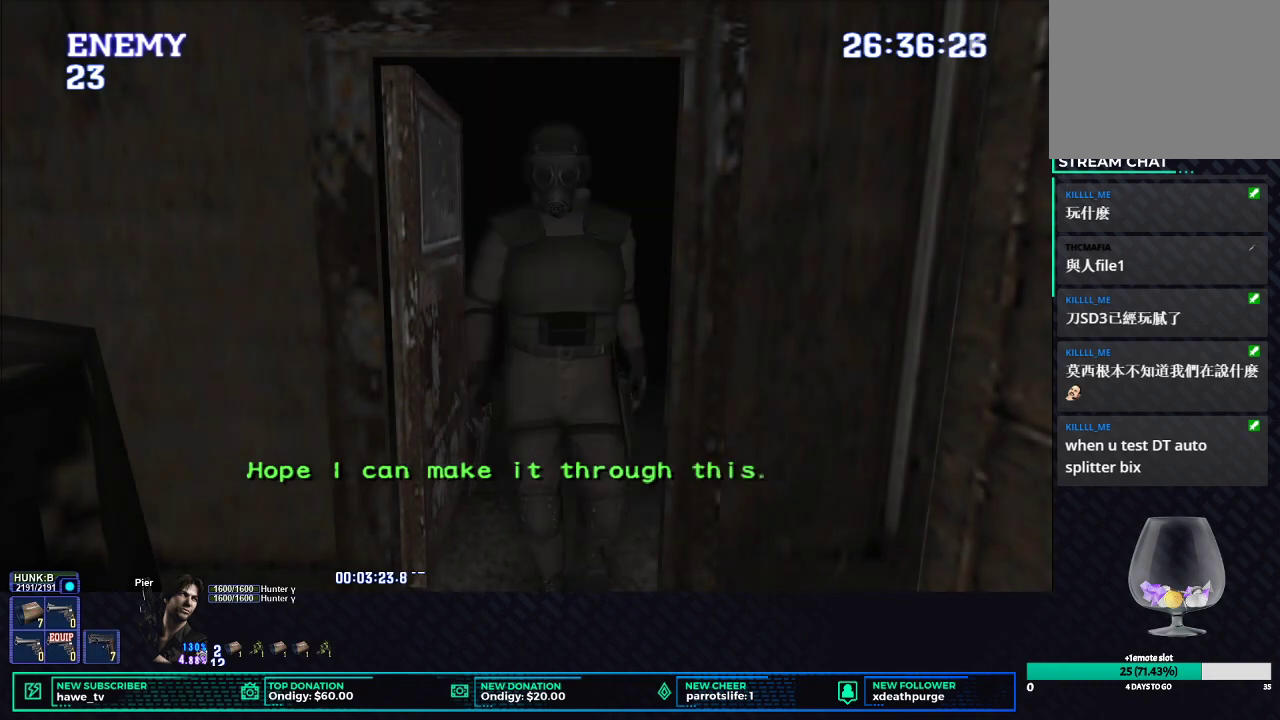
{"buttons": ["X"], "left_stick": "down-left", "right_stick": "center", "button_events": []}
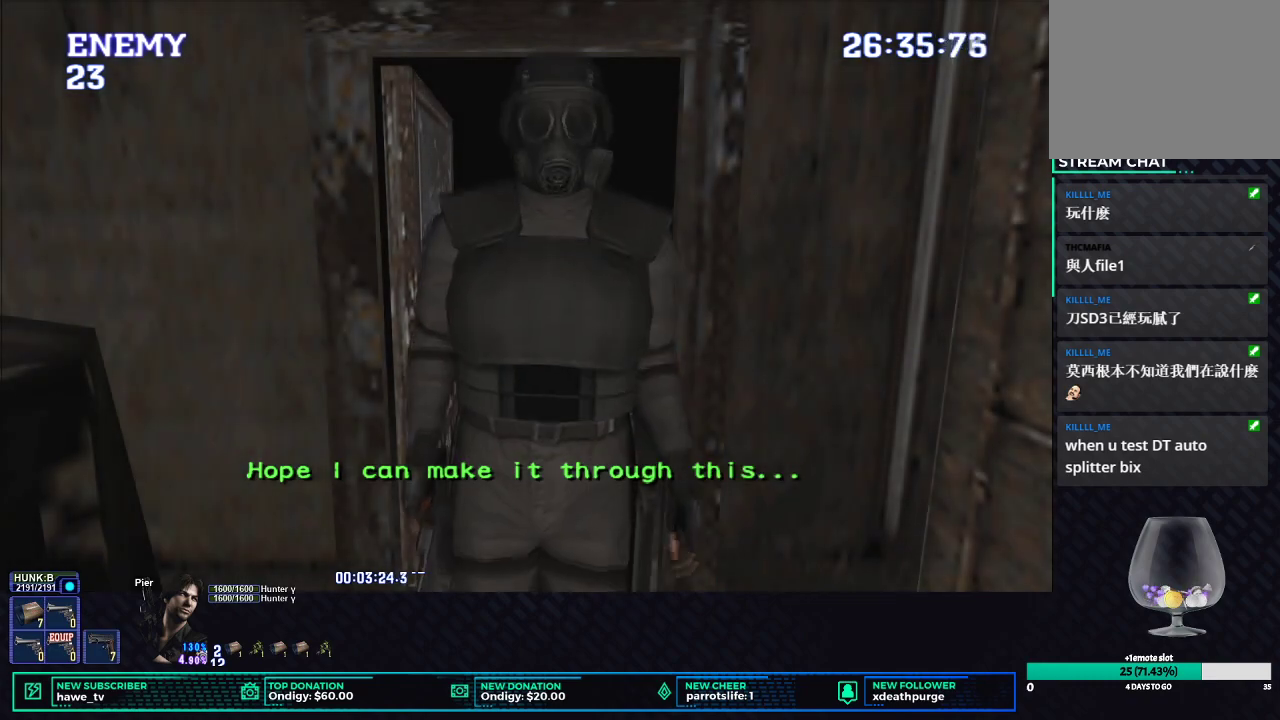
{"buttons": ["X"], "left_stick": "down-left", "right_stick": "center", "button_events": []}
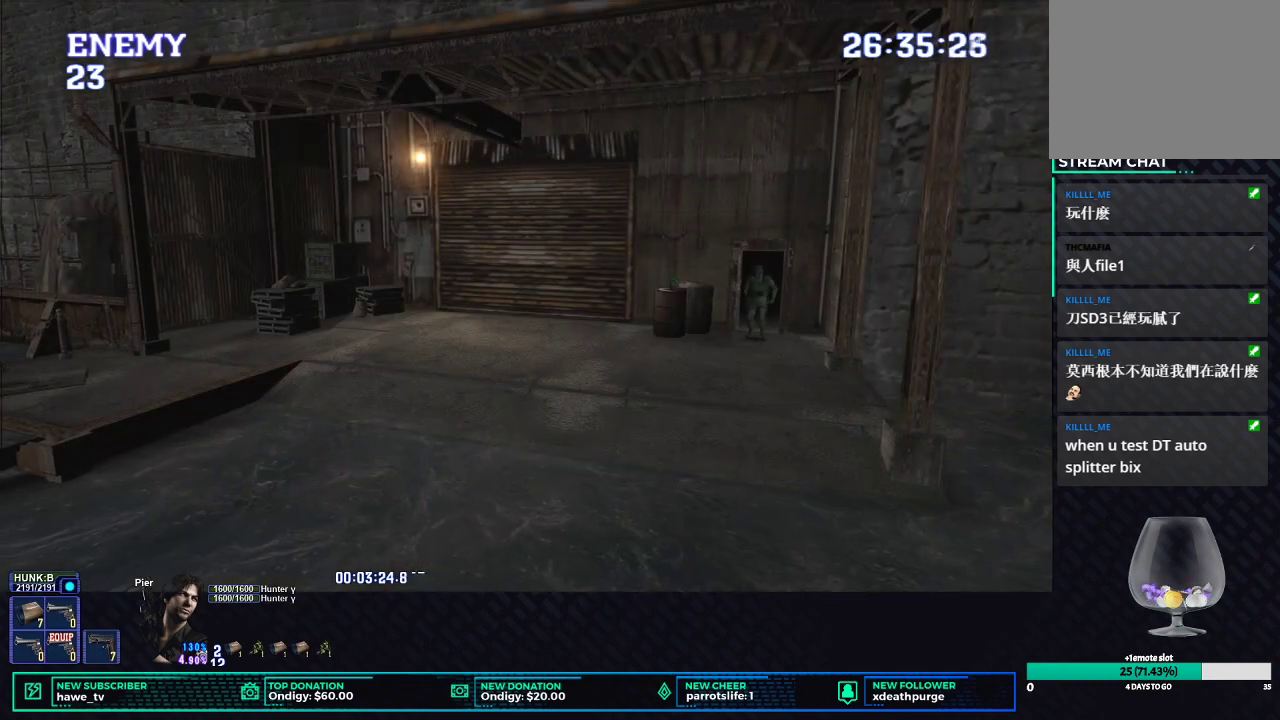
{"buttons": ["X"], "left_stick": "left", "right_stick": "center", "button_events": []}
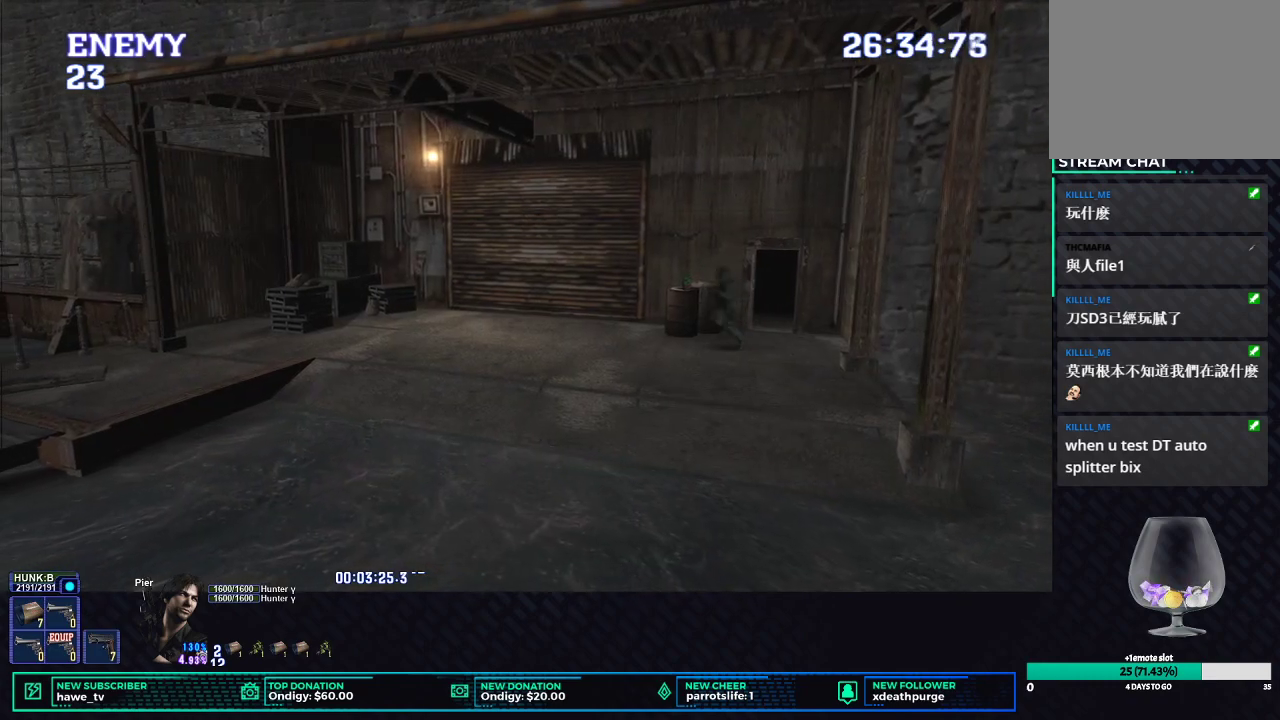
{"buttons": ["X"], "left_stick": "left", "right_stick": "center", "button_events": []}
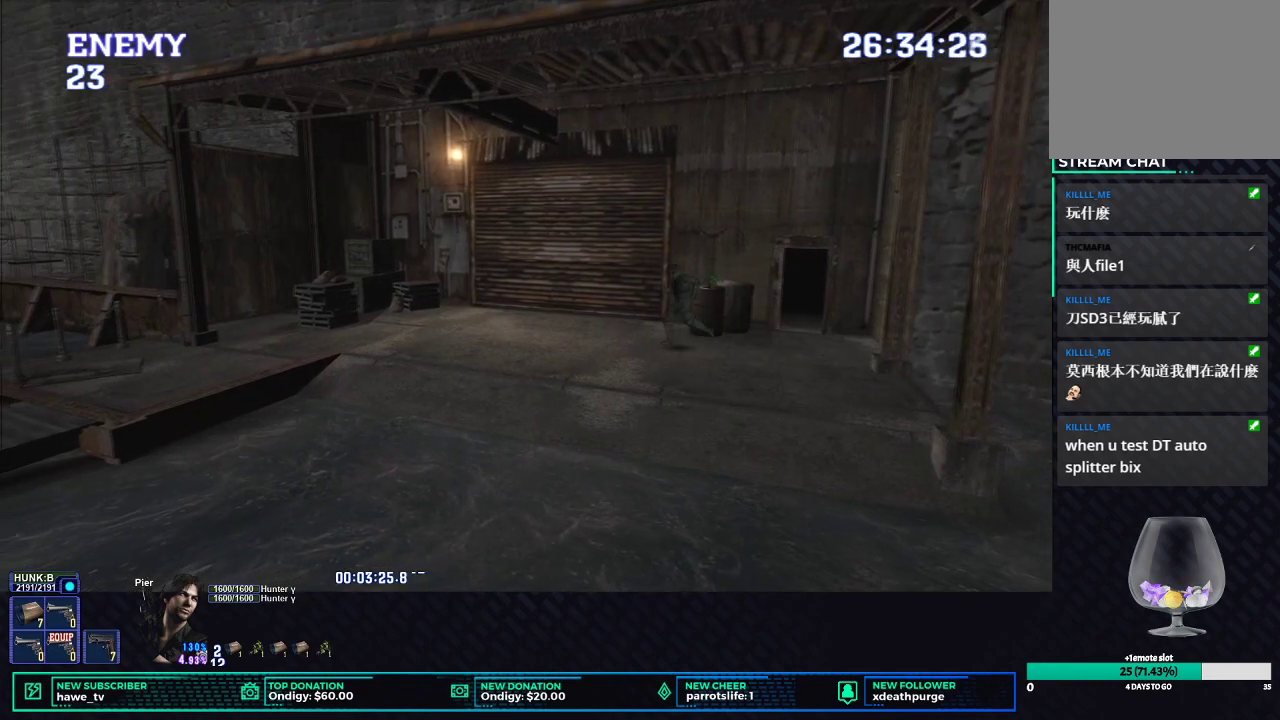
{"buttons": ["X"], "left_stick": "left", "right_stick": "center", "button_events": []}
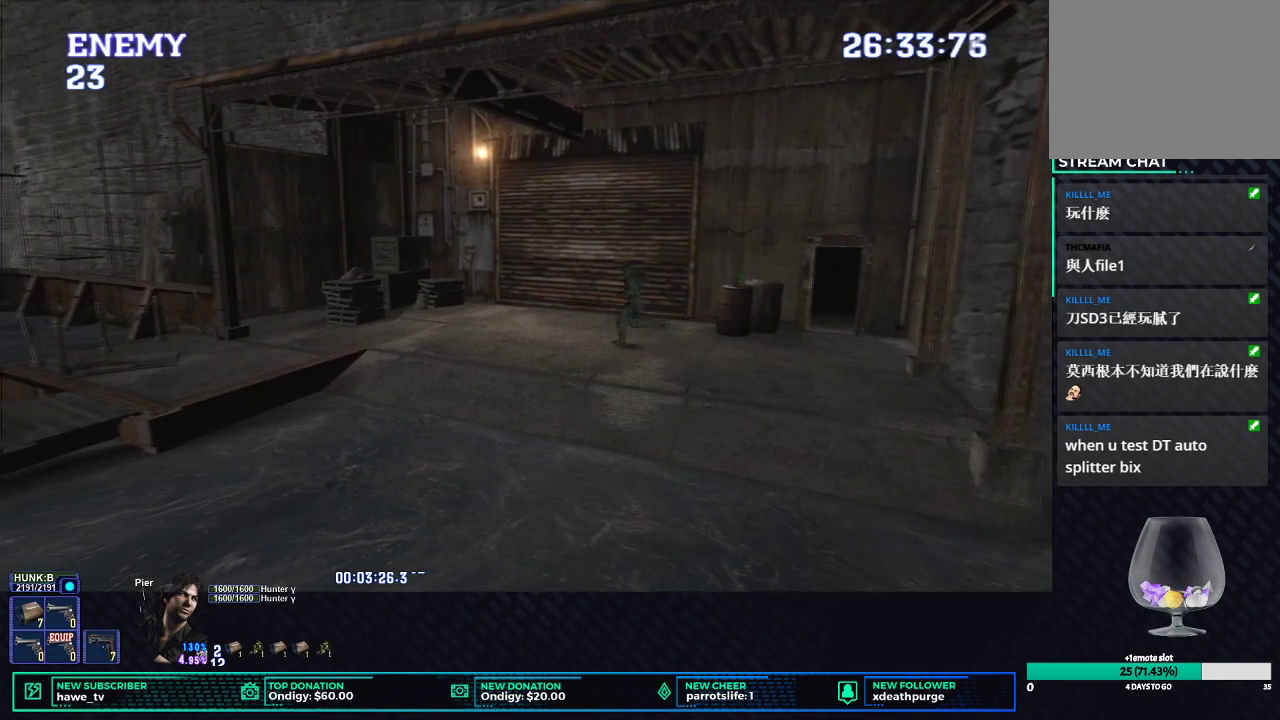
{"buttons": ["X"], "left_stick": "up-left", "right_stick": "center", "button_events": []}
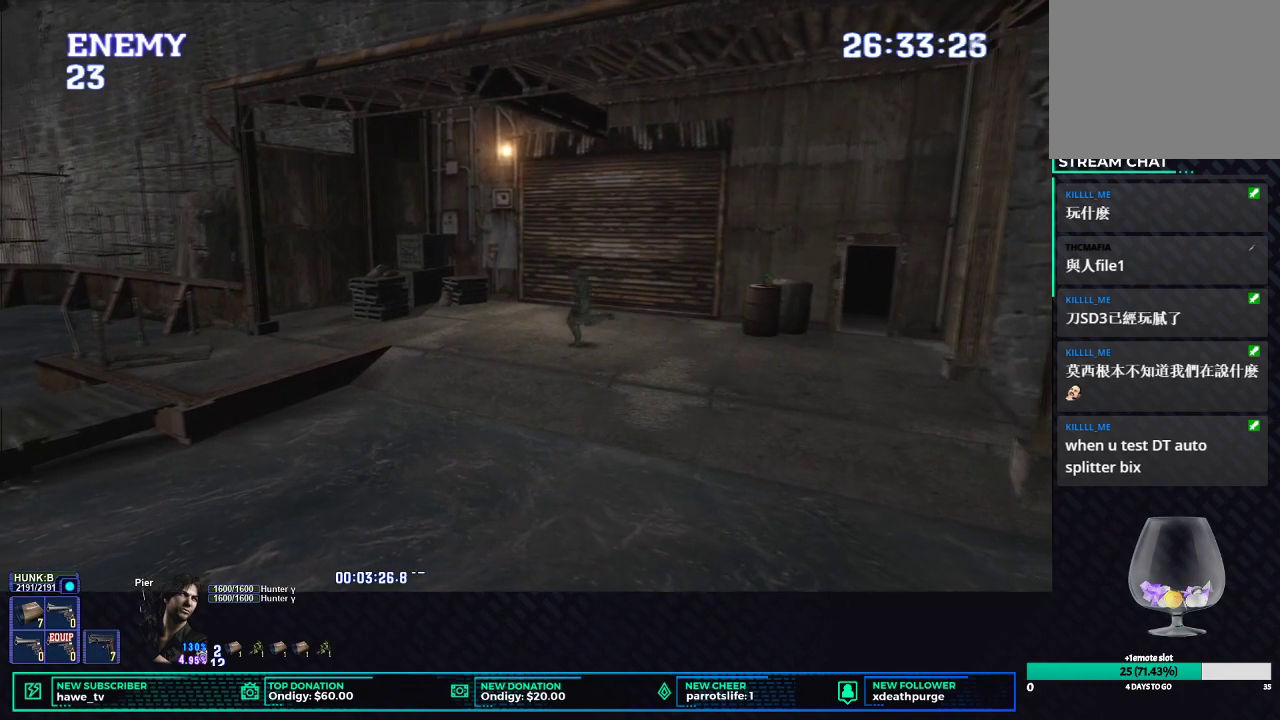
{"buttons": ["X"], "left_stick": "up-left", "right_stick": "center", "button_events": []}
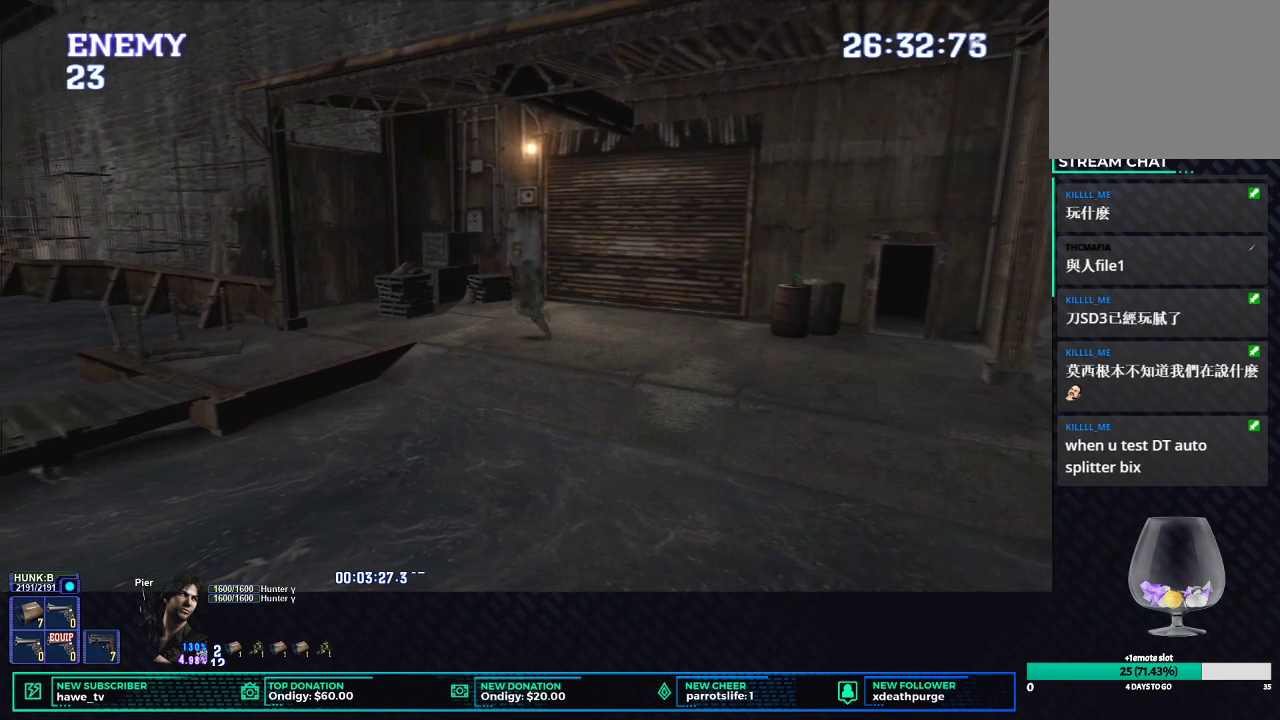
{"buttons": ["X"], "left_stick": "up-left", "right_stick": "center", "button_events": []}
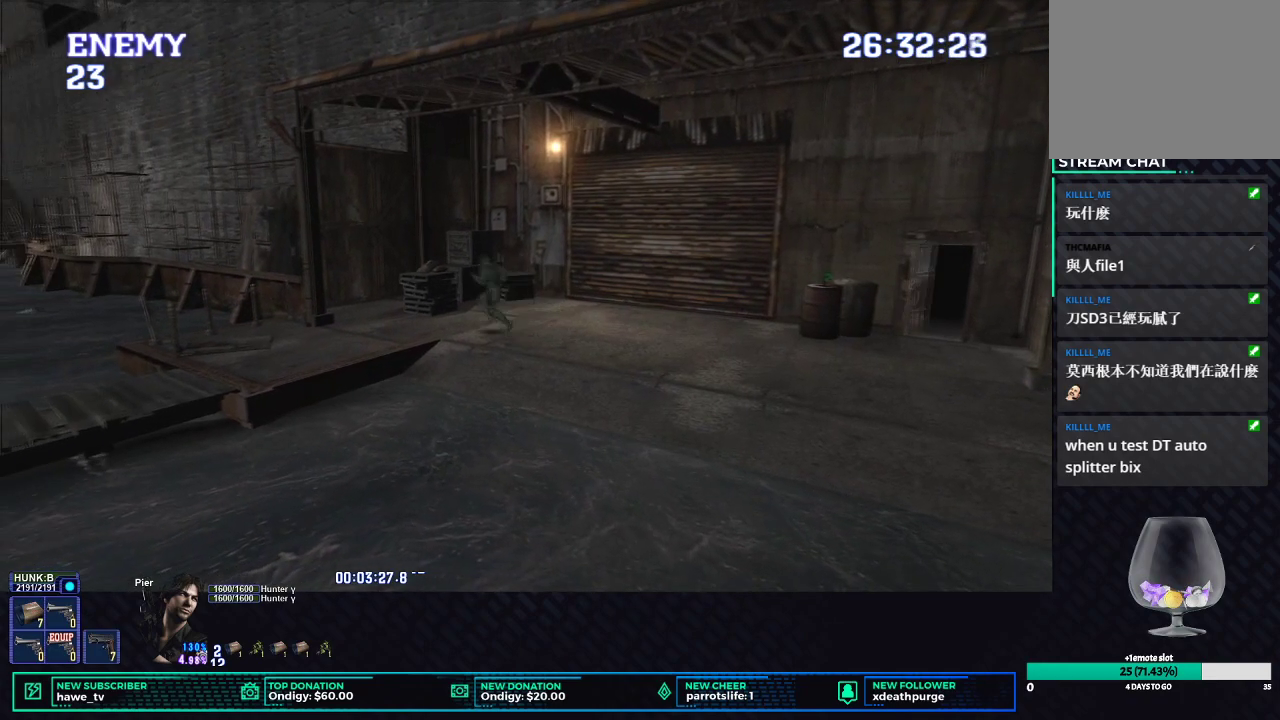
{"buttons": ["X"], "left_stick": "down-left", "right_stick": "center", "button_events": []}
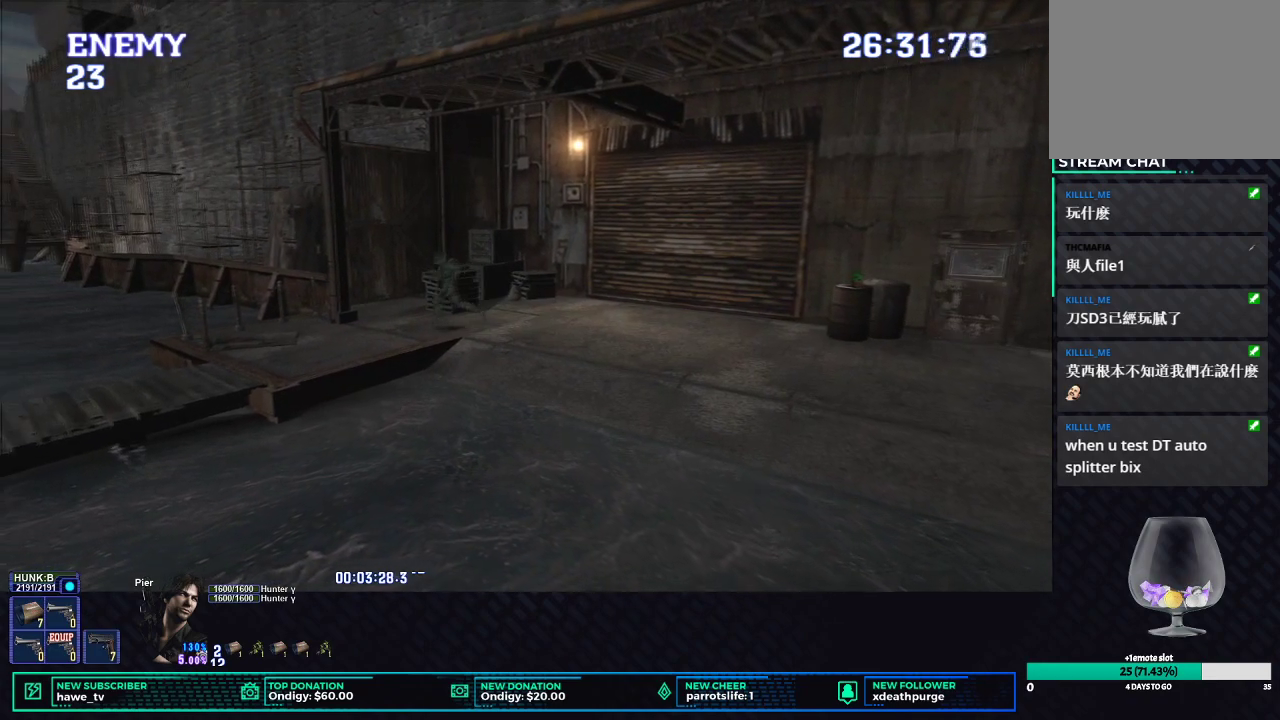
{"buttons": ["X"], "left_stick": "down-left", "right_stick": "center", "button_events": []}
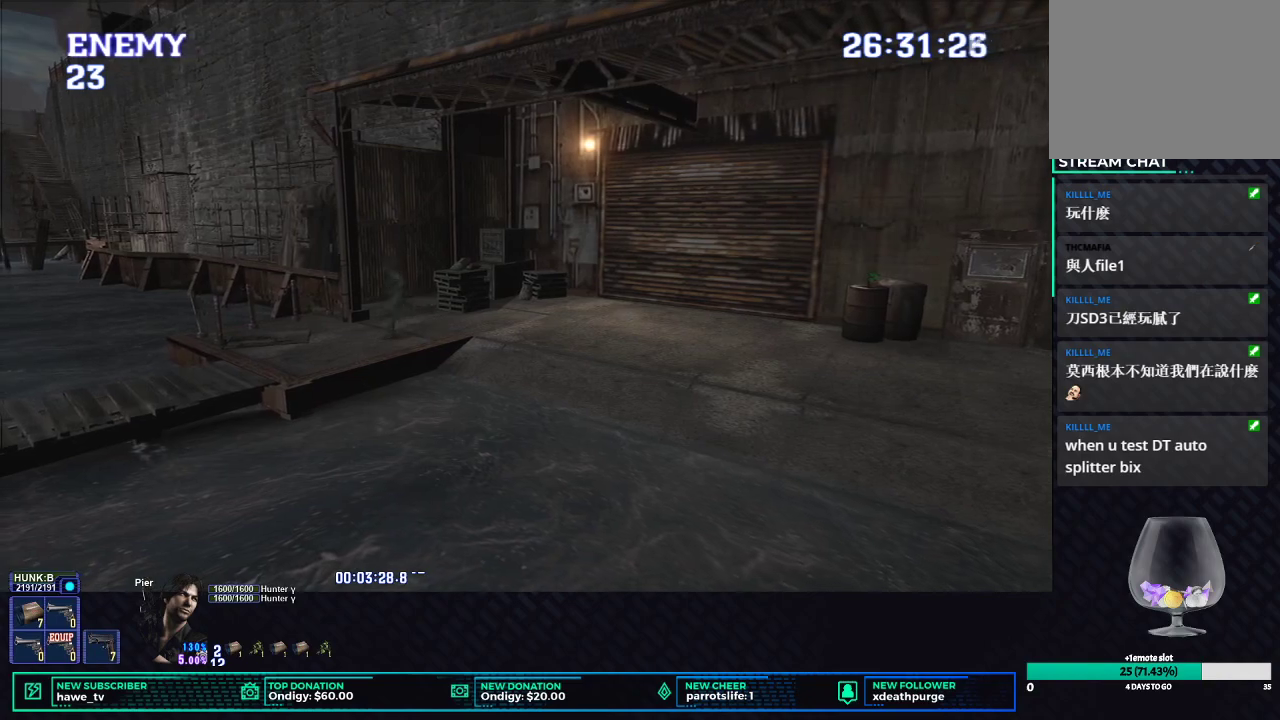
{"buttons": ["X"], "left_stick": "down-left", "right_stick": "center", "button_events": []}
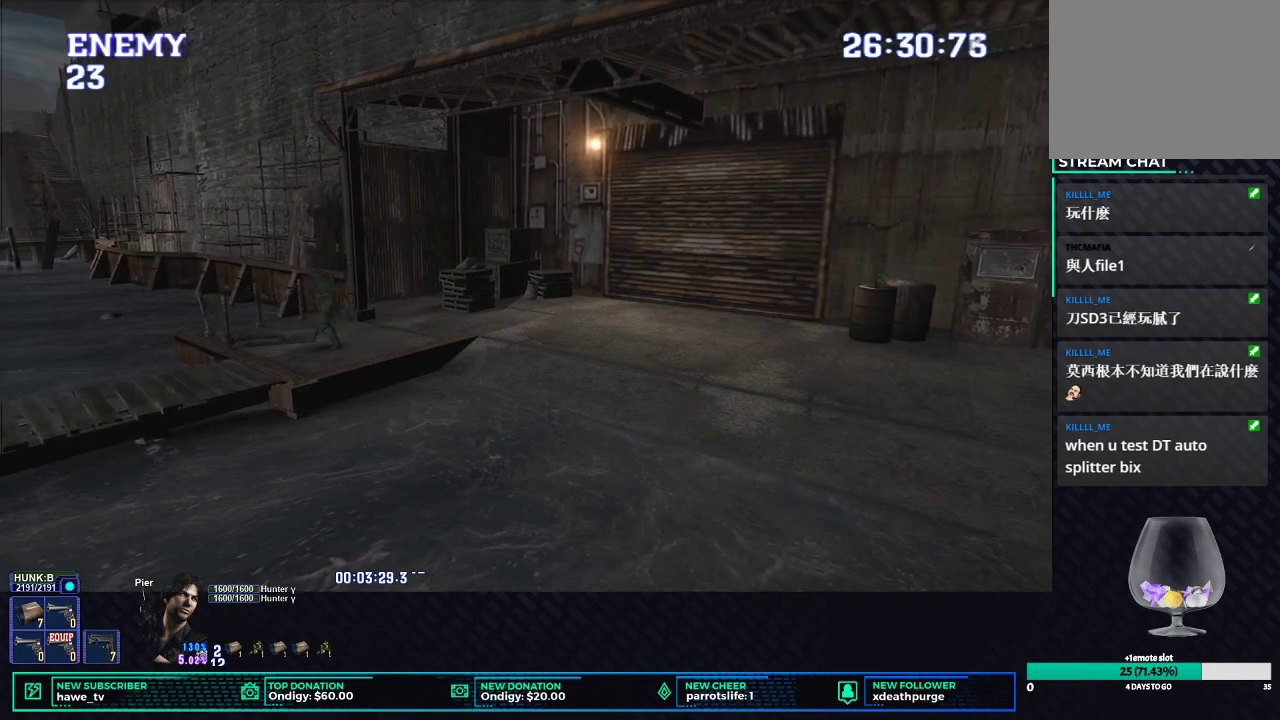
{"buttons": ["X"], "left_stick": "down-left", "right_stick": "center", "button_events": []}
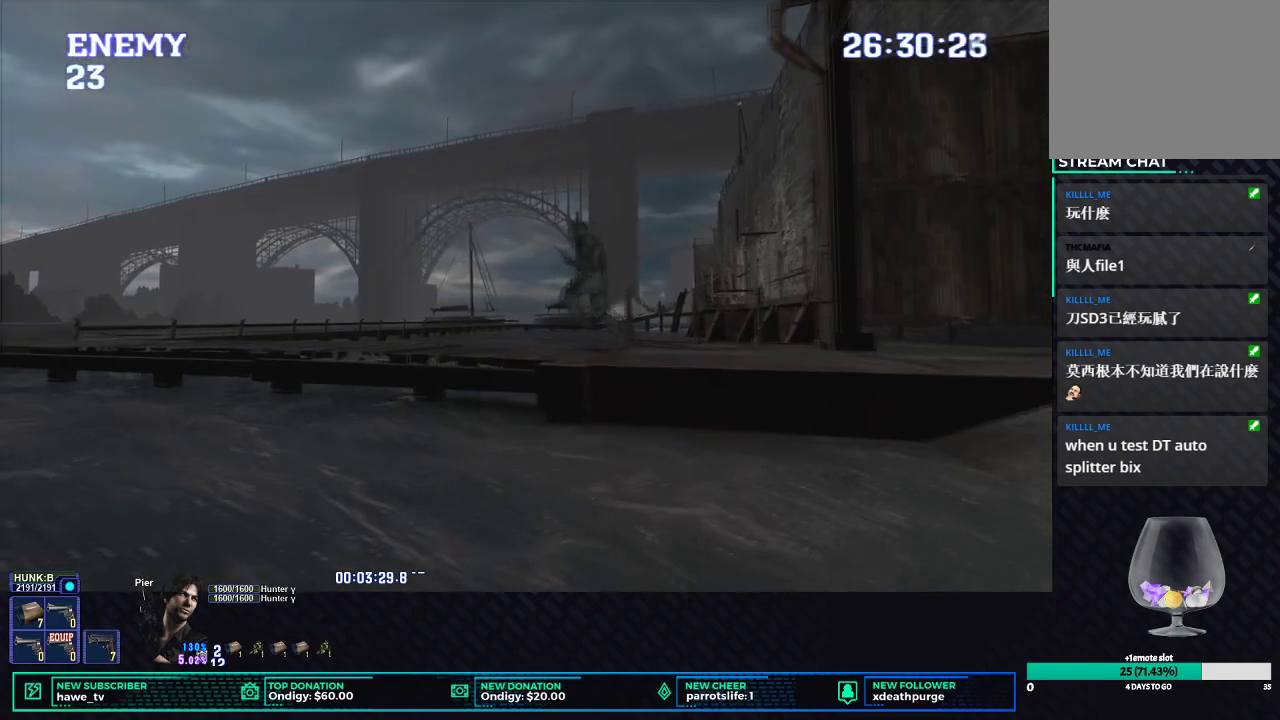
{"buttons": ["X"], "left_stick": "left", "right_stick": "center", "button_events": []}
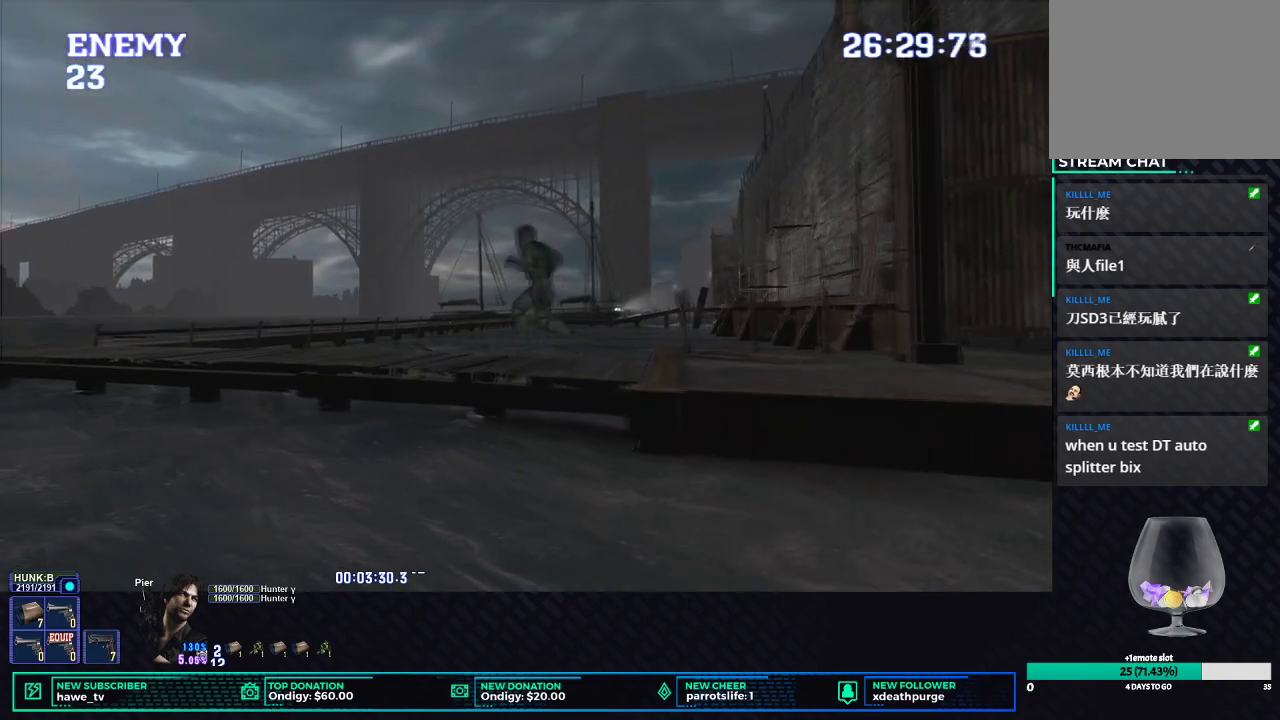
{"buttons": ["X"], "left_stick": "left", "right_stick": "center", "button_events": []}